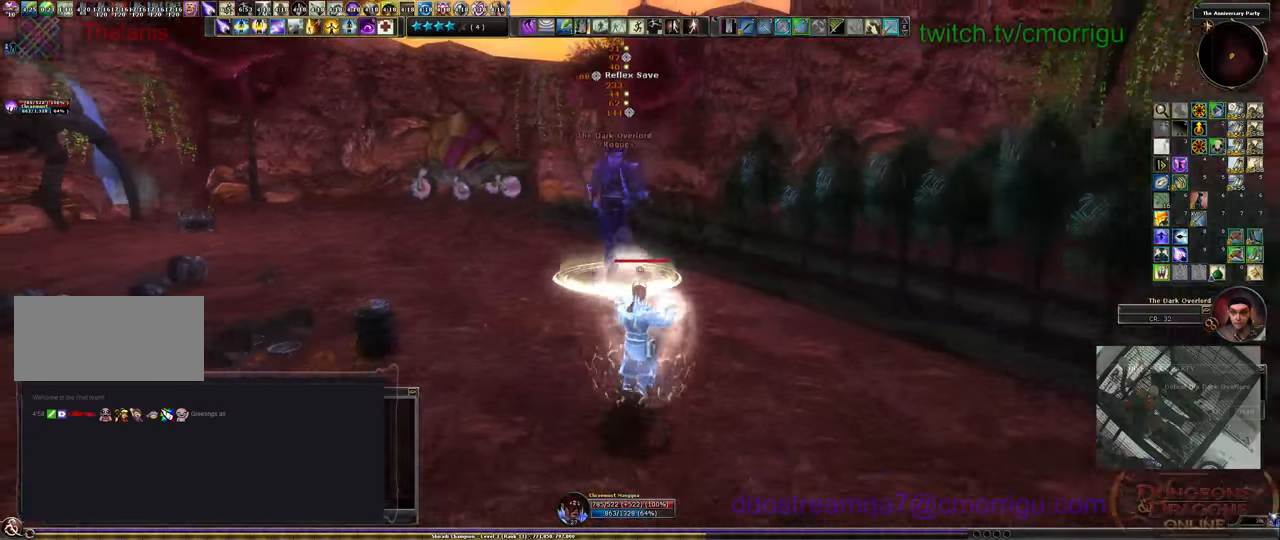
Gameplay with keyboard; each line is a JSON object with the keys held at the frame after it. "events" lists presses ("down") and releases ("up") of ".", "/", "0", "1", "2", "3", "4", "5", "6", "7", "8", "9", "a", "b", "backslash", "backspace", "c", "caps_lock", "comma", "ctrl_l", "ctrl_r", "d", "e", "equals", "escape", "f", "f1", "f10", "f11", "f12", "f2", "f3", "f4", "f5", "f6", "f7", "f8", "f9", "g", "h", "i", "j", "k", "l", "lbracket", "m", "minus", "n", "o", "p", "q", "quote", "r", "rbracket", "return", "s", "semicolon", "shift_l", "shift_r", "space", "t", "tab", "tilde", "u", "v", "w", "x", "y" and "z" between this image and that frame as [ms after this image, input, new state], when the widget could be followed in between. No other keys are recorded. Mouse input is not recorded.
{"keys": ["w"], "events": [[200, "s", "up"], [433, "w", "down"]]}
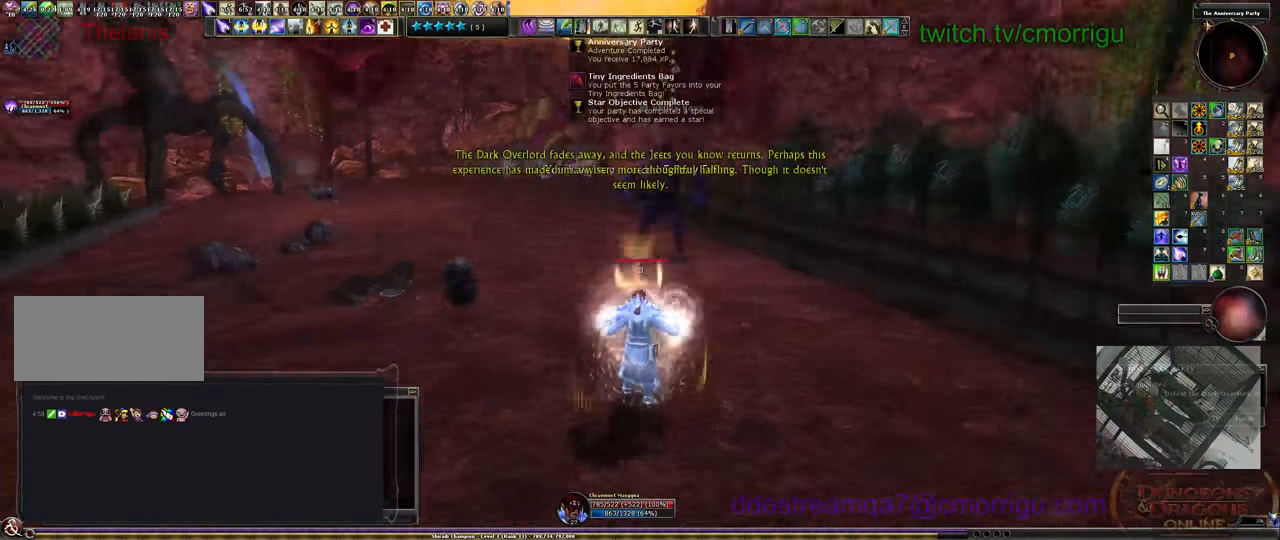
{"keys": ["w"], "events": []}
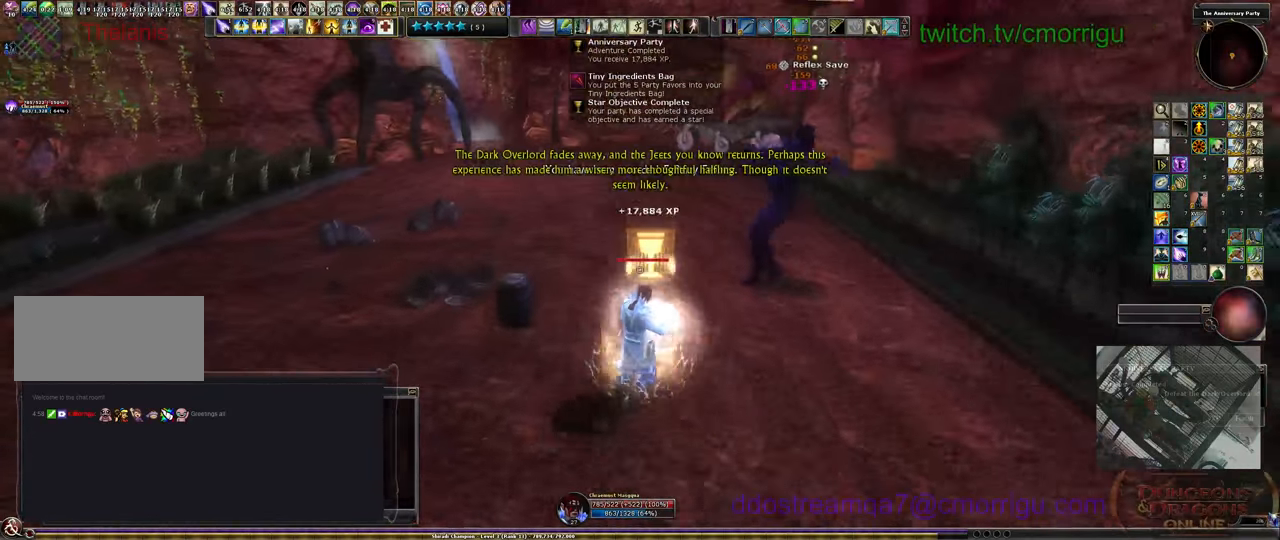
{"keys": ["w"], "events": []}
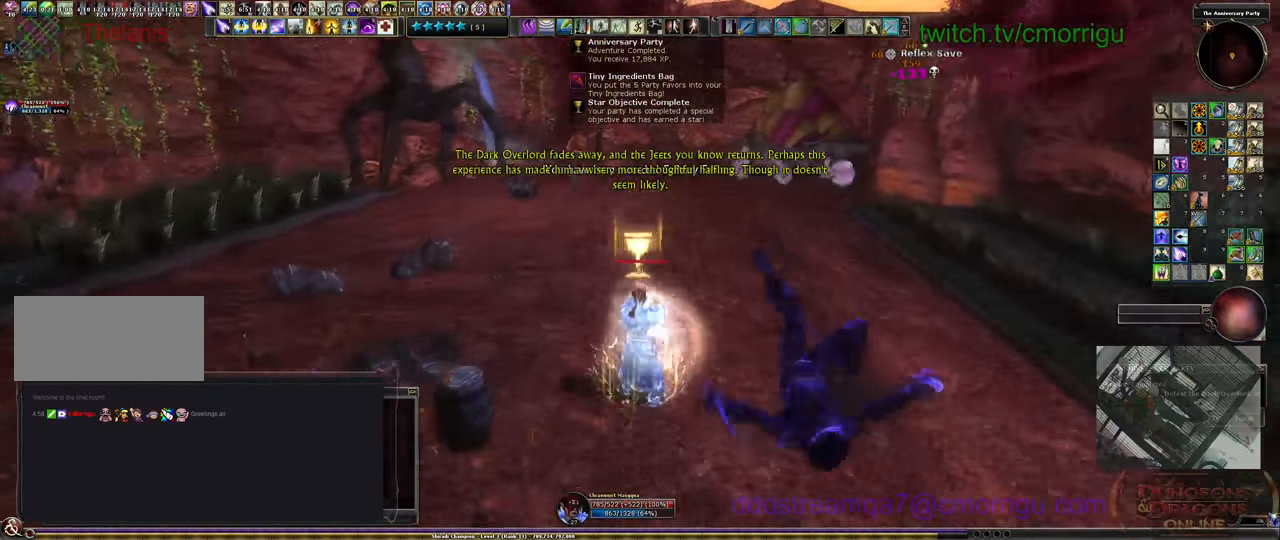
{"keys": ["w"], "events": []}
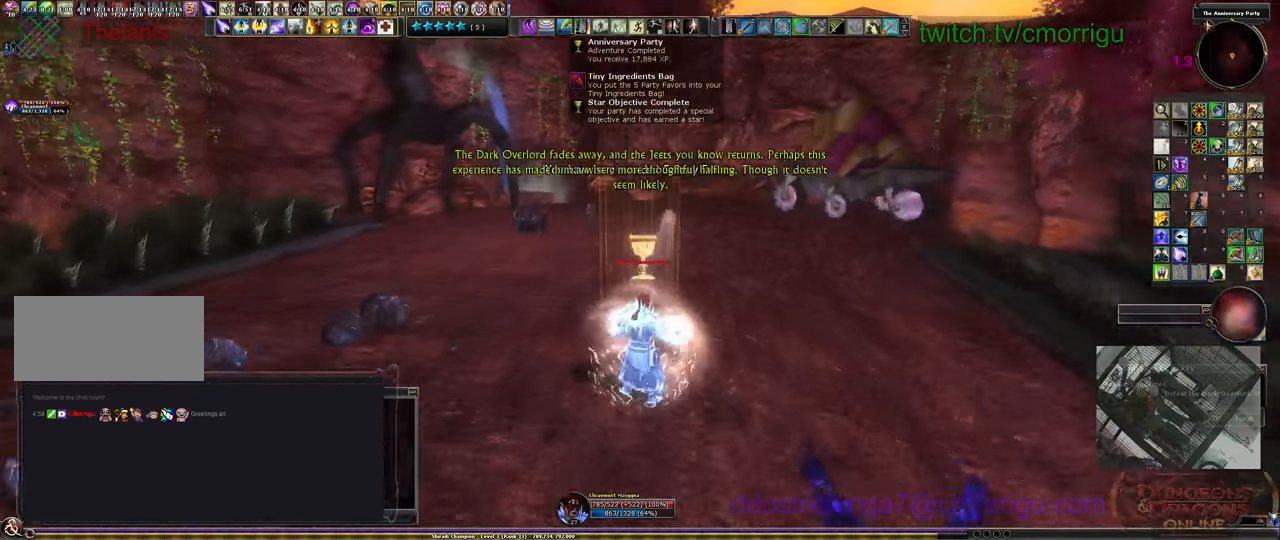
{"keys": ["w"], "events": []}
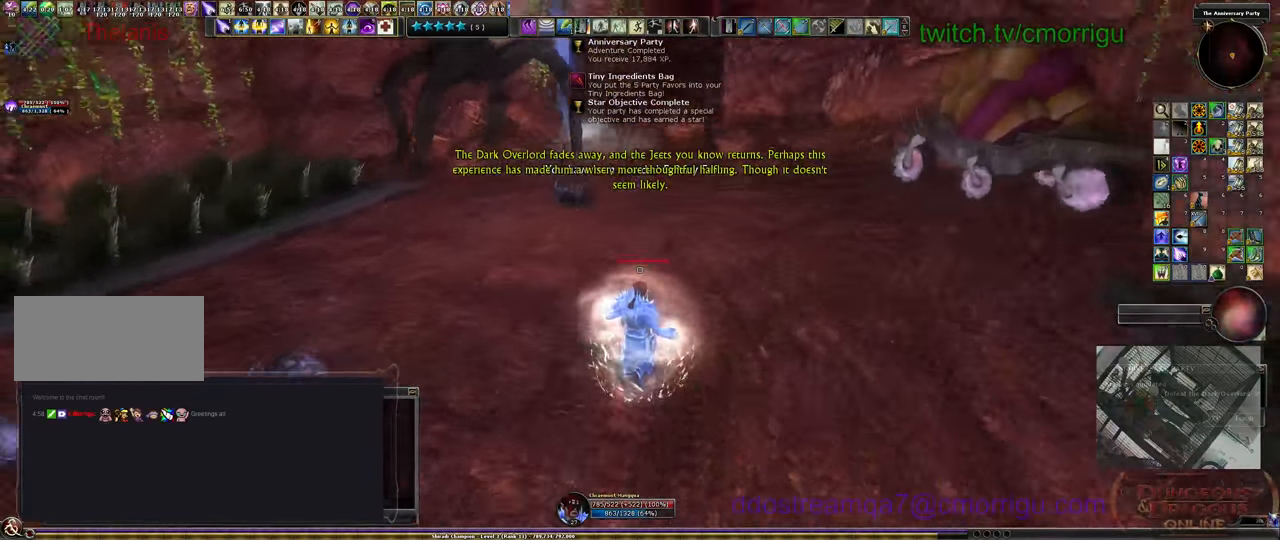
{"keys": ["w"], "events": []}
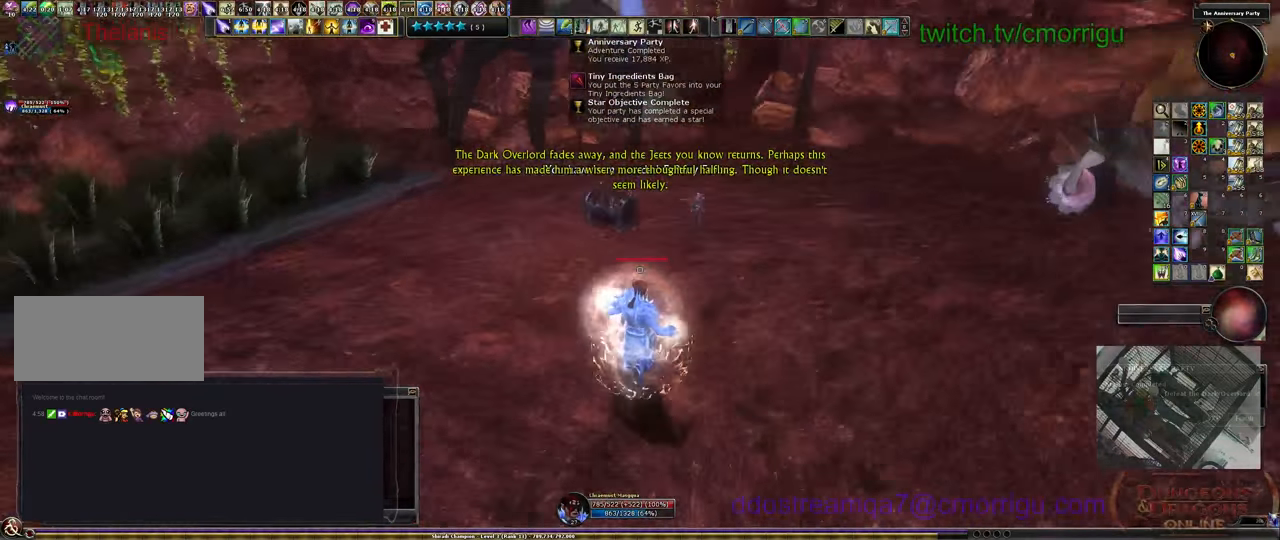
{"keys": [], "events": [[467, "w", "up"]]}
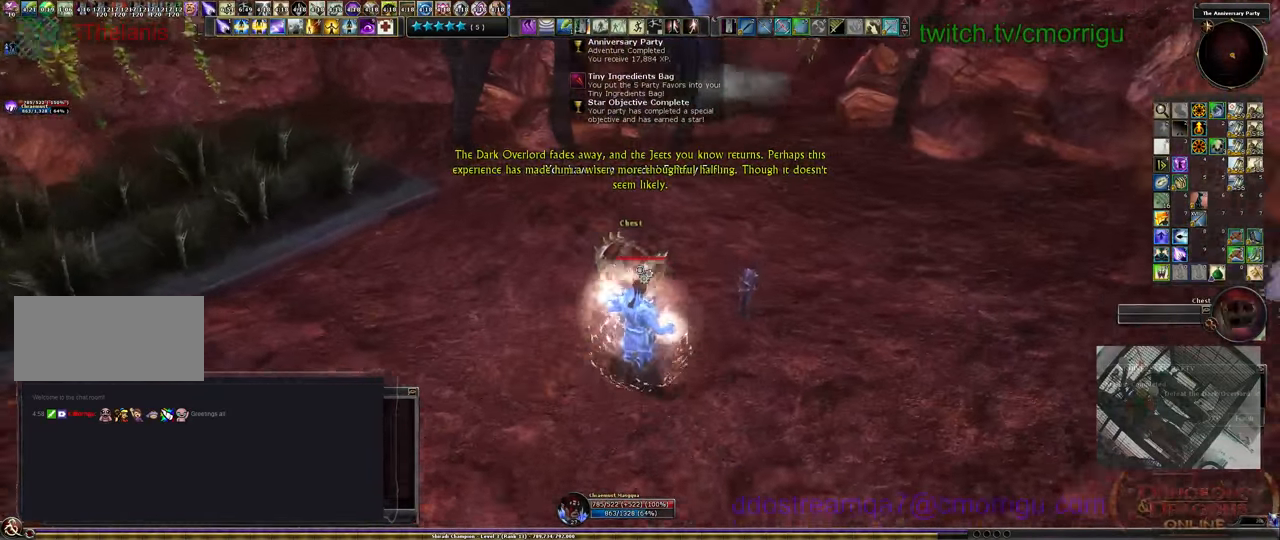
{"keys": [], "events": []}
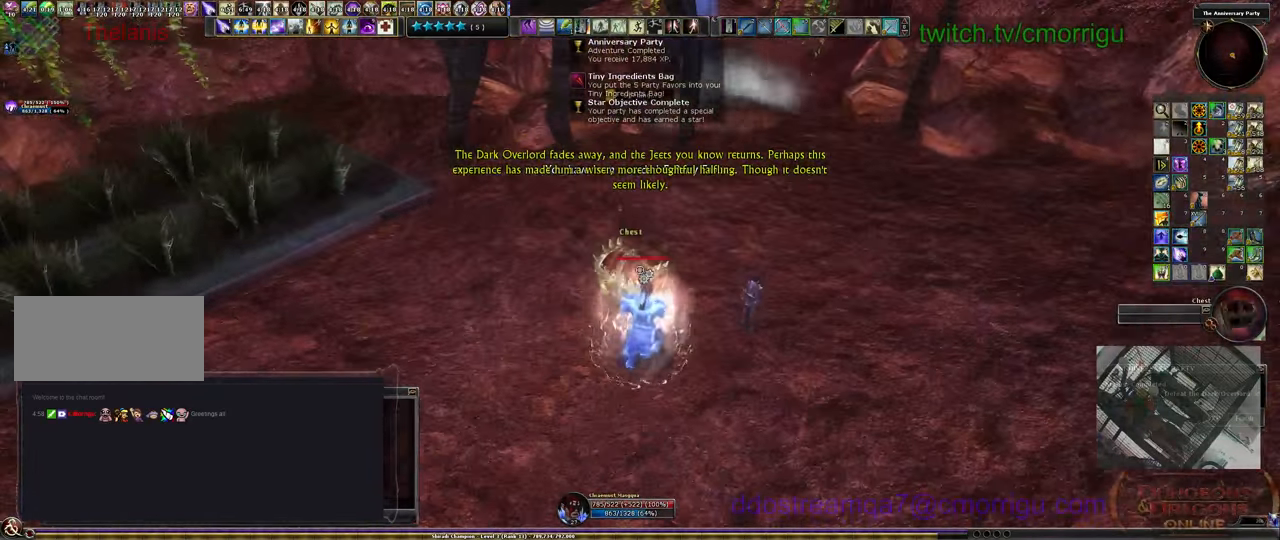
{"keys": [], "events": []}
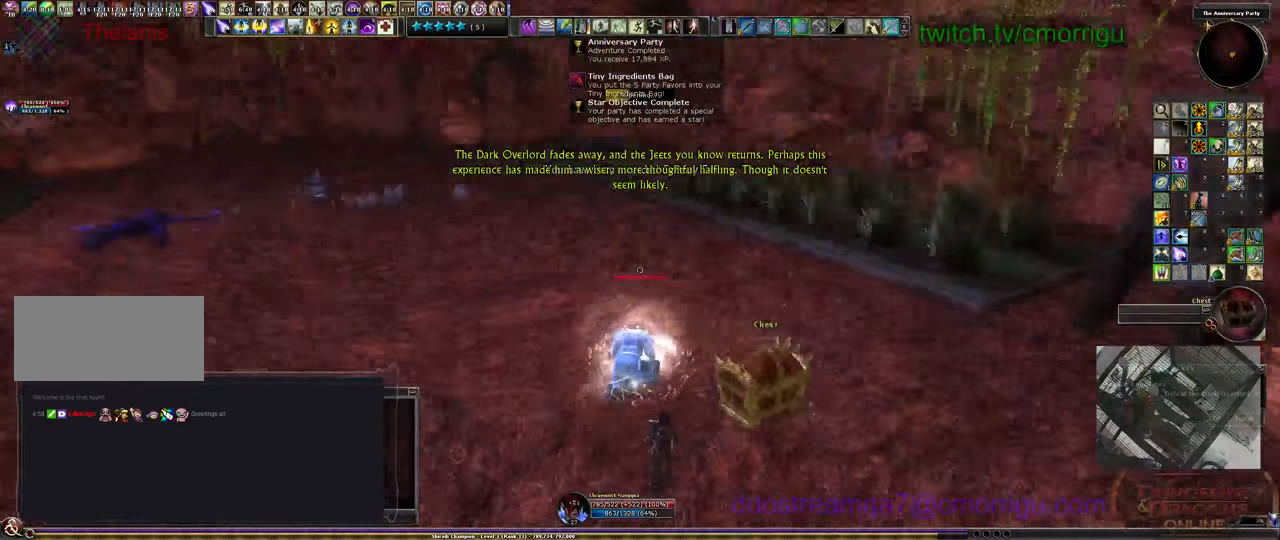
{"keys": [], "events": []}
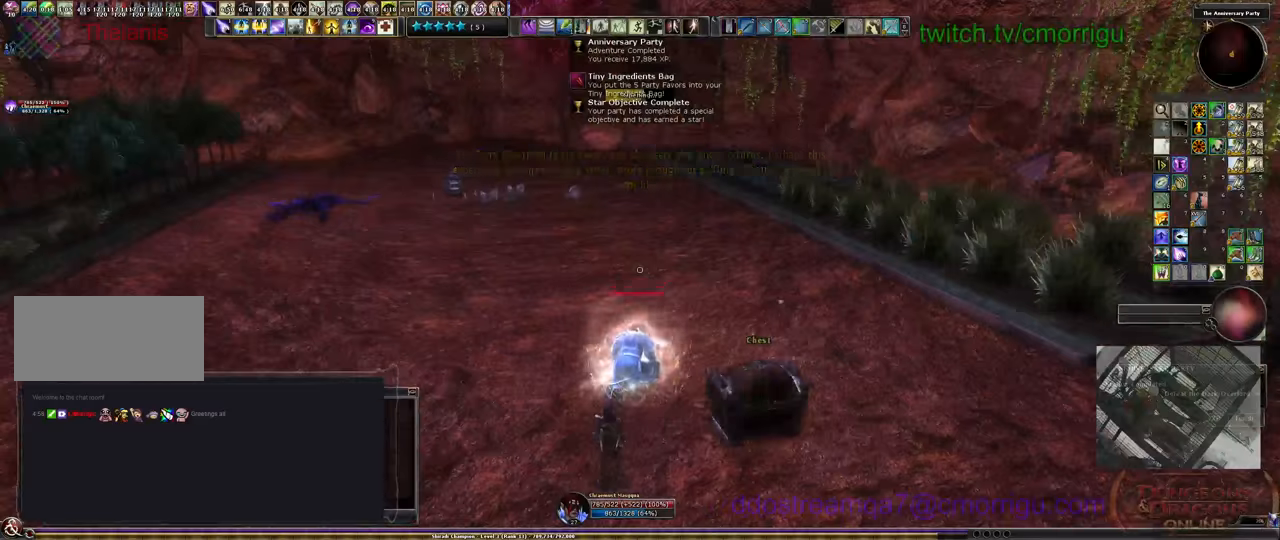
{"keys": [], "events": []}
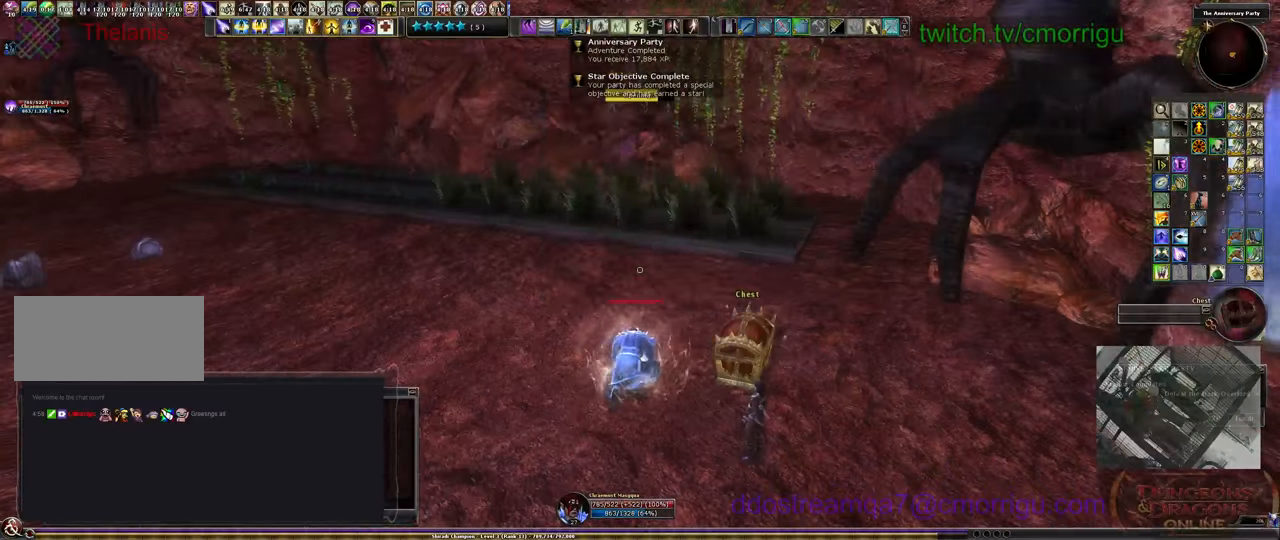
{"keys": [], "events": []}
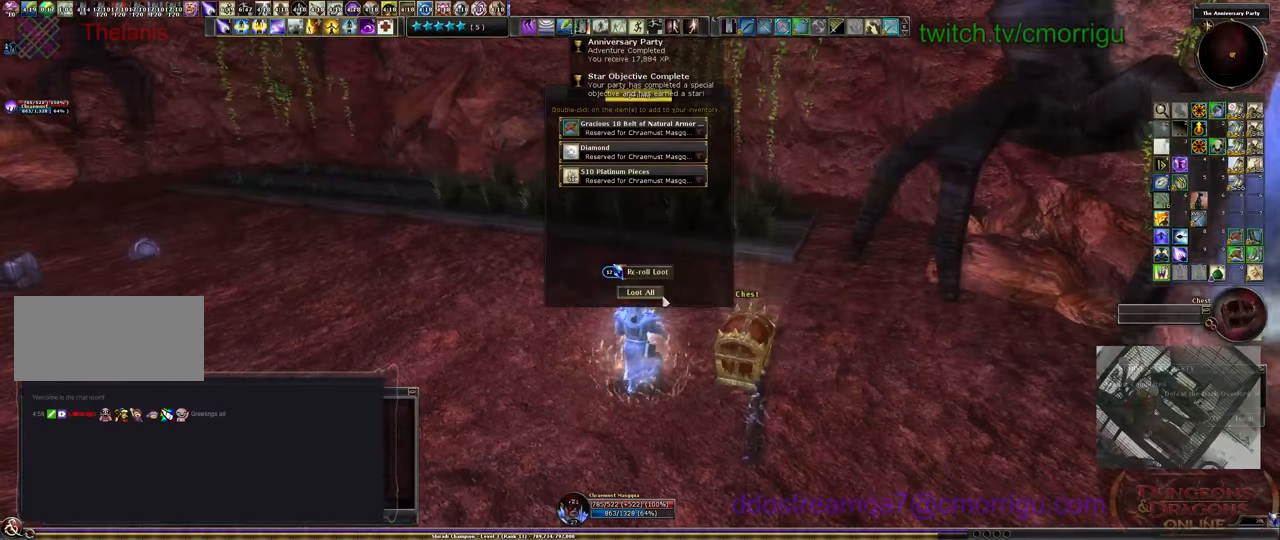
{"keys": [], "events": []}
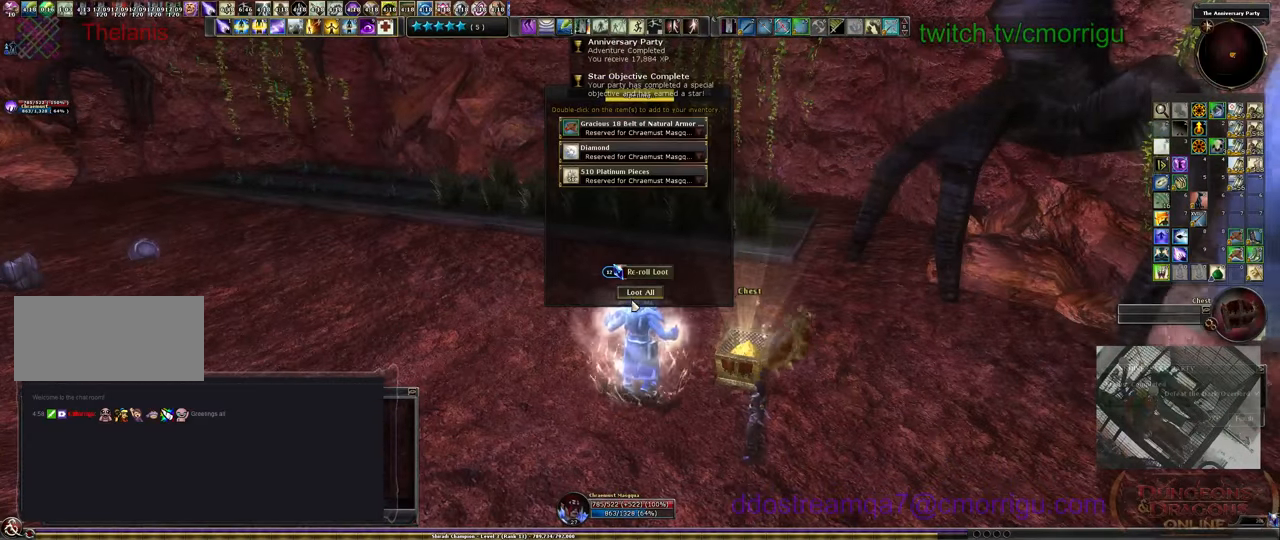
{"keys": [], "events": []}
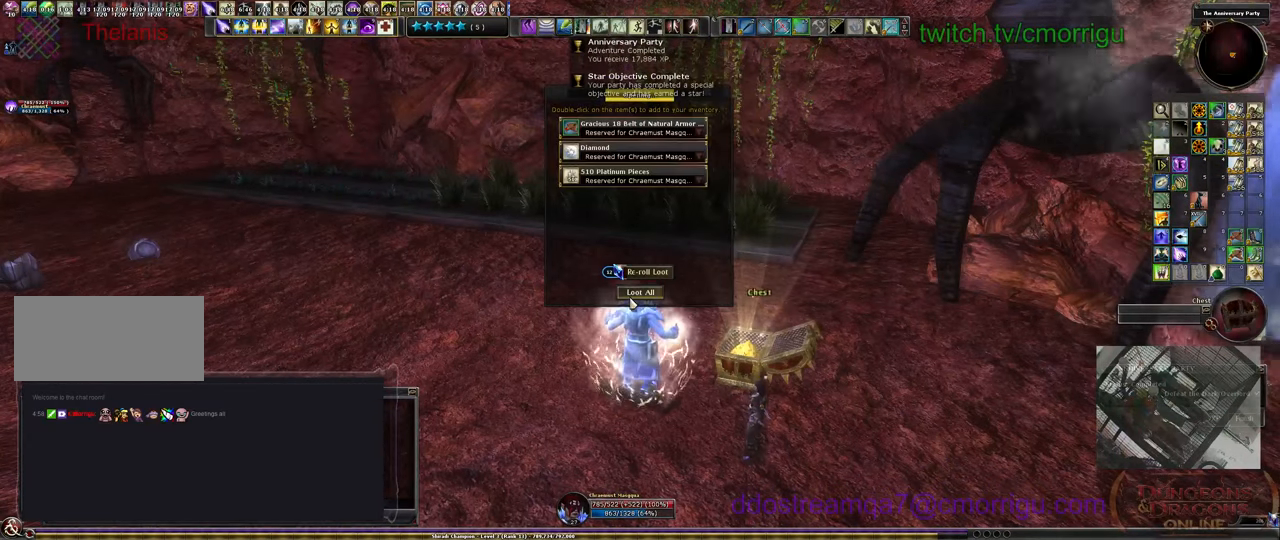
{"keys": [], "events": []}
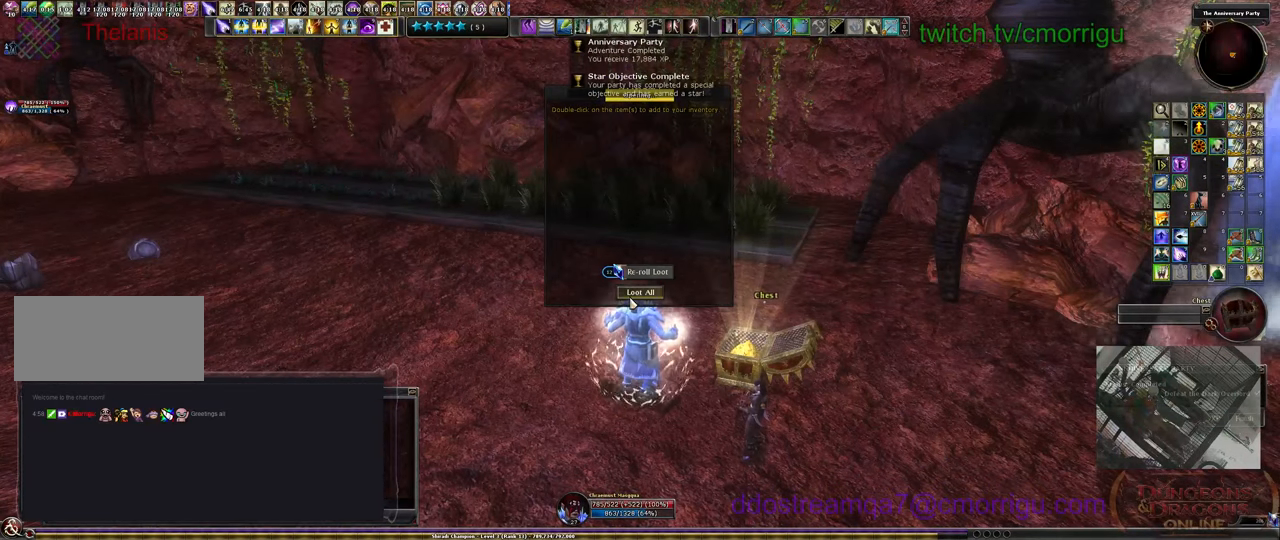
{"keys": [], "events": [[366, "c", "down"], [500, "c", "up"]]}
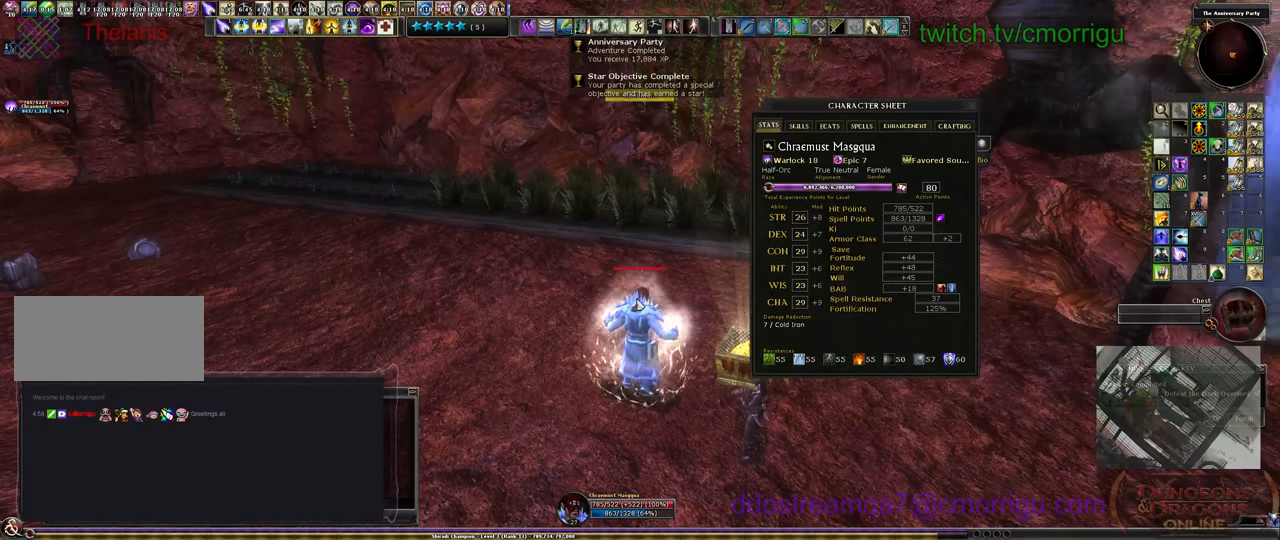
{"keys": [], "events": []}
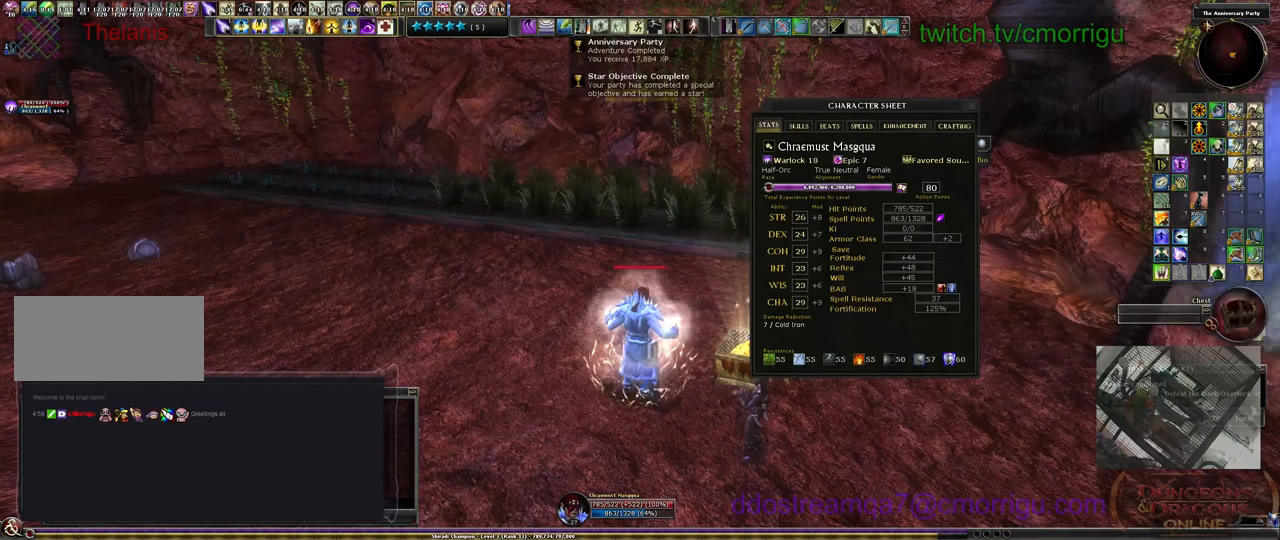
{"keys": [], "events": []}
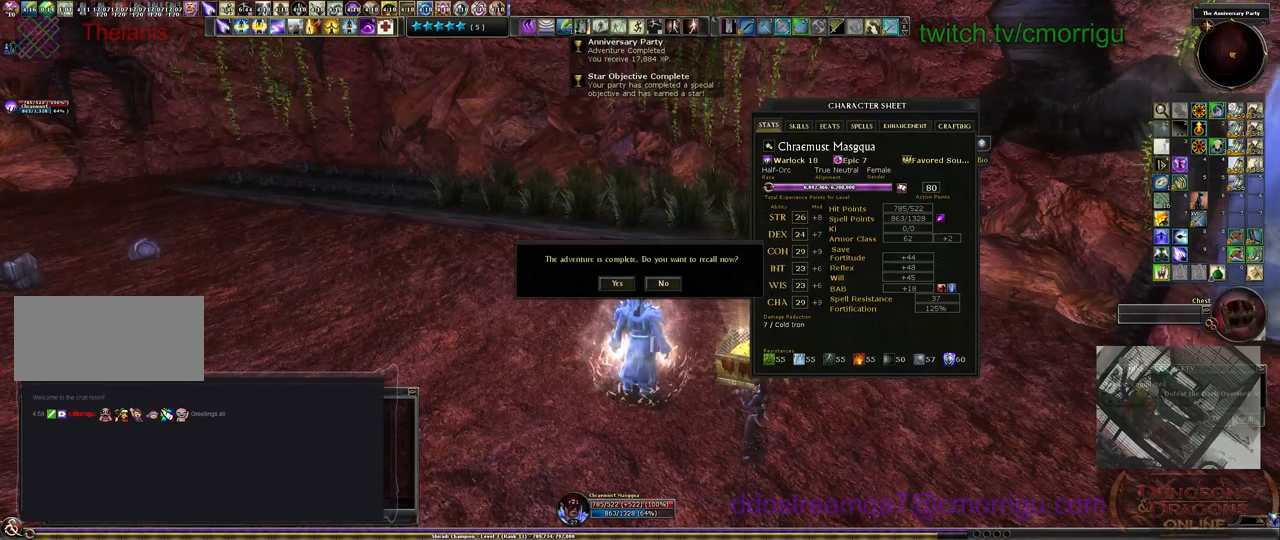
{"keys": [], "events": []}
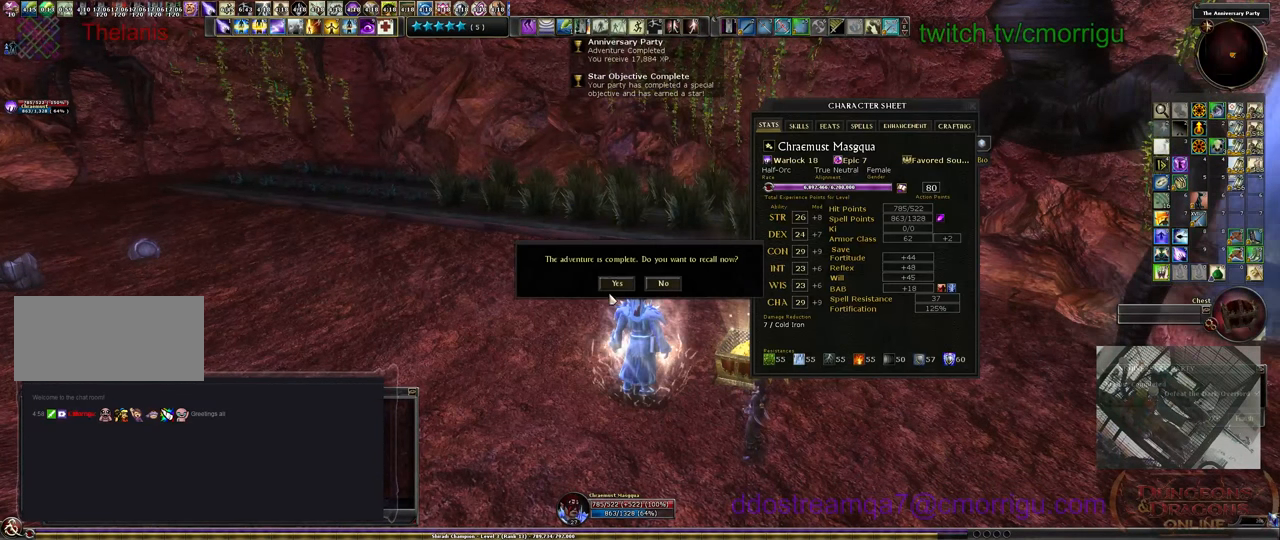
{"keys": [], "events": []}
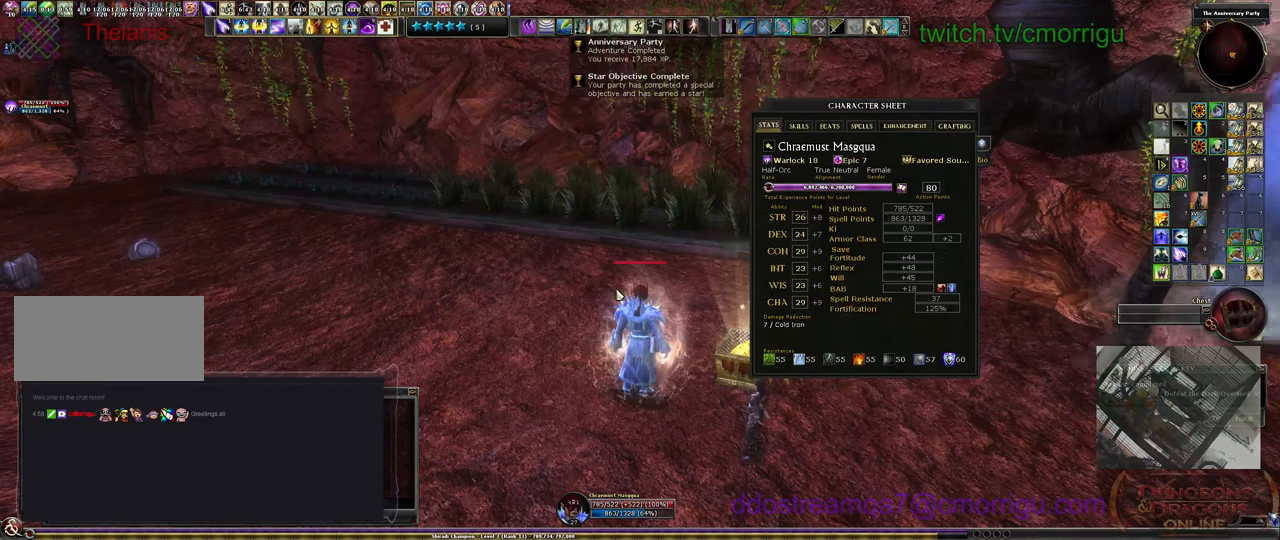
{"keys": ["x"], "events": [[166, "c", "down"], [266, "c", "up"], [466, "x", "down"]]}
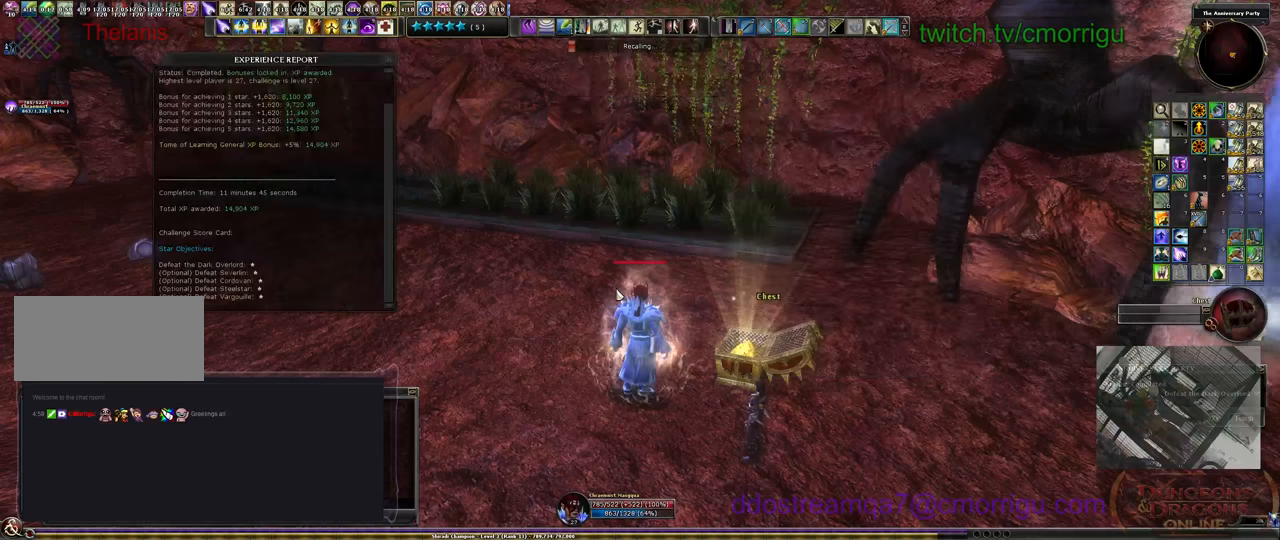
{"keys": [], "events": [[33, "x", "up"]]}
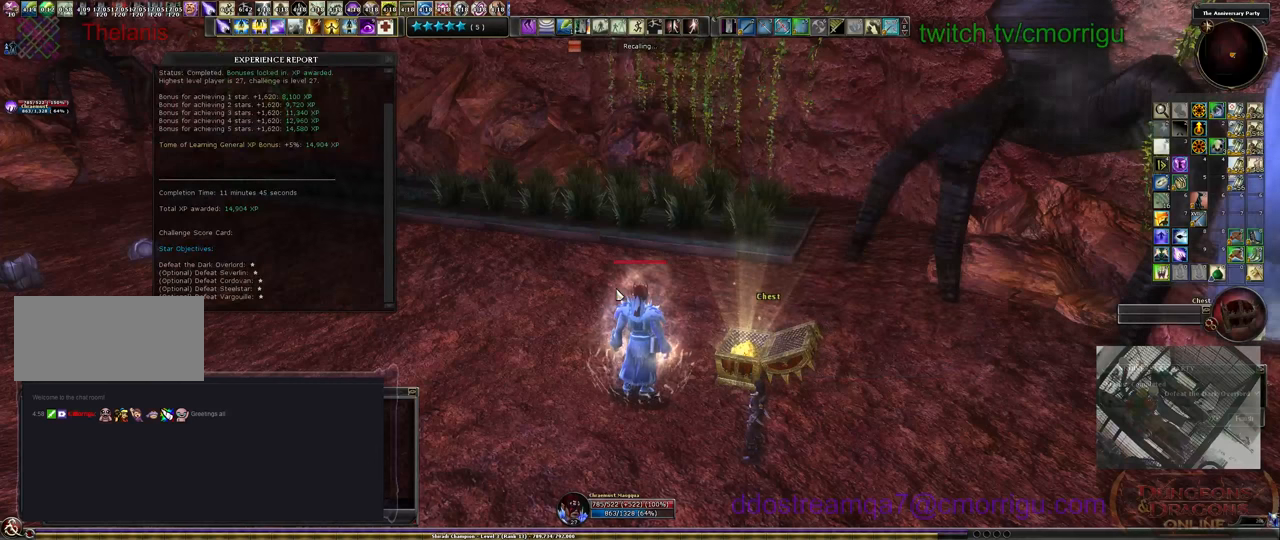
{"keys": [], "events": []}
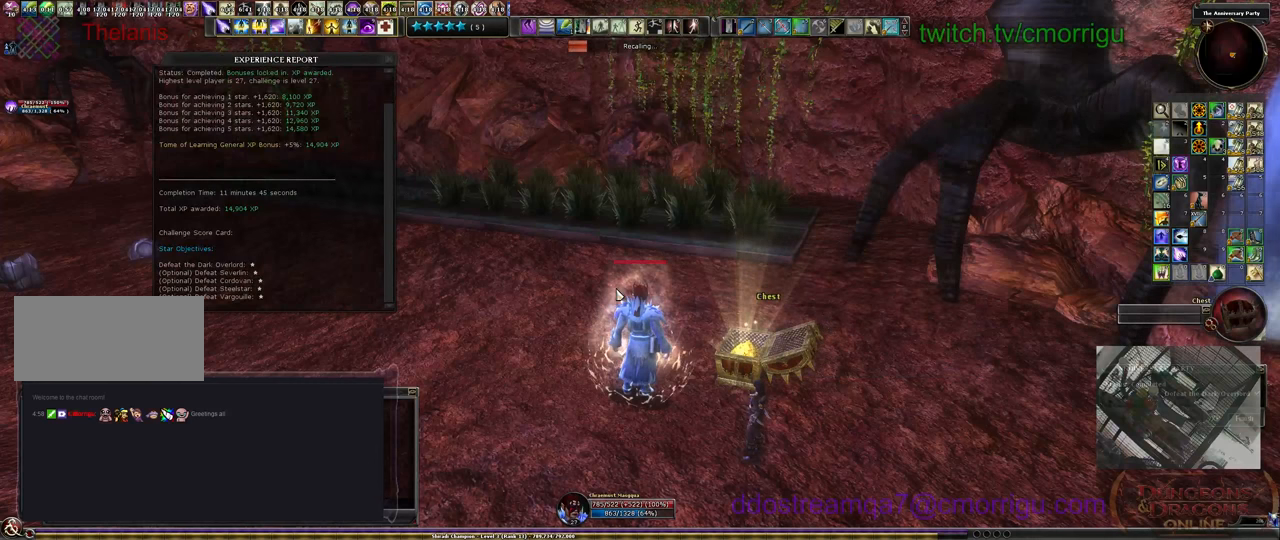
{"keys": [], "events": []}
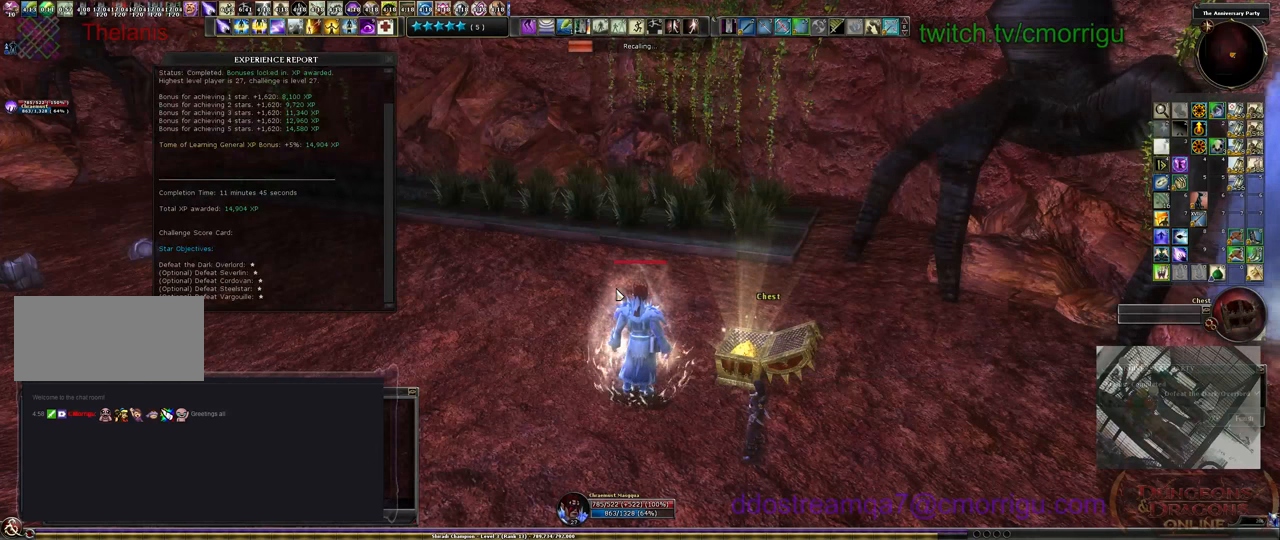
{"keys": [], "events": [[166, "x", "down"], [300, "x", "up"]]}